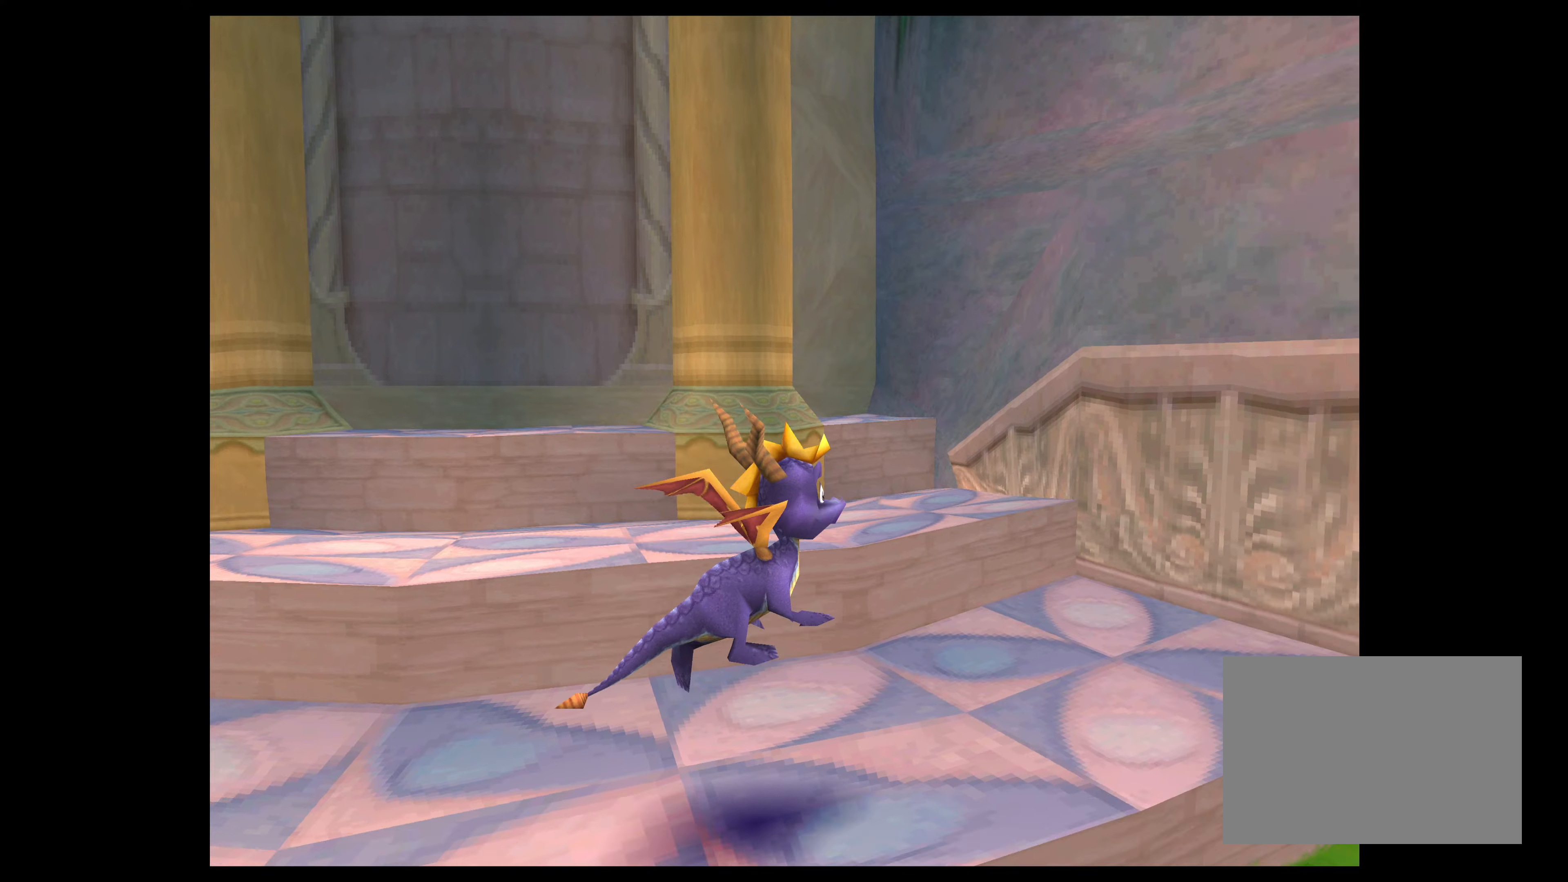
Gameplay with a controller (PlayStation layout); each line is a JSON object with the inputs held at the frame after it. "events" lists button and stick changes between this image and that frame as [ms after this image, input, new state], when the widget could be followed in between. Not read: L2 L3 R2 R3 right_stick.
{"buttons": [], "left_stick": "center", "events": [[183, "left_stick", "center"]]}
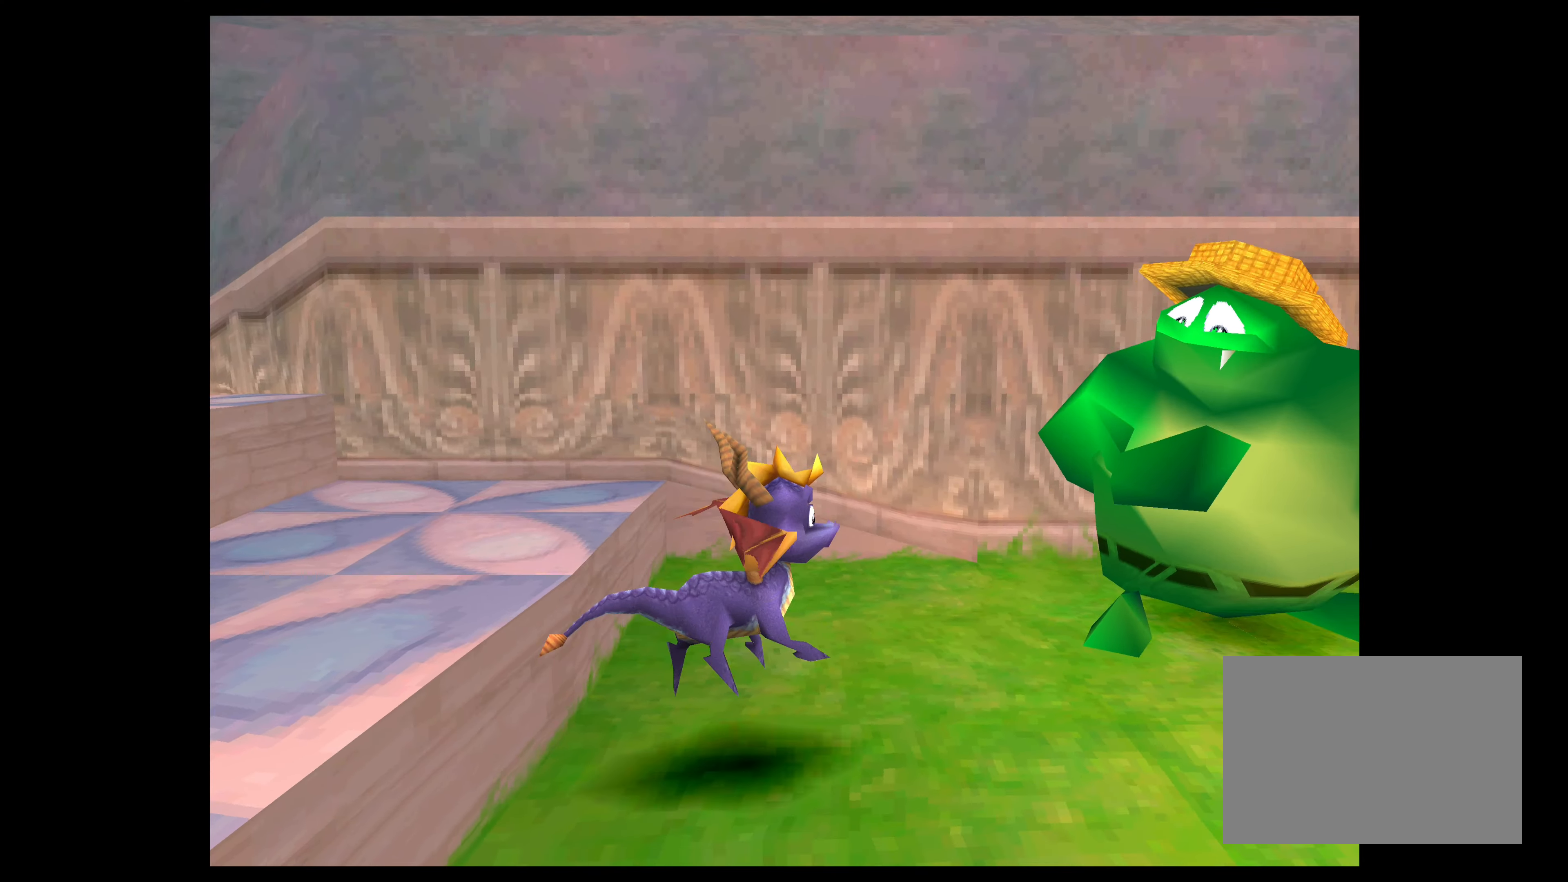
{"buttons": [], "left_stick": "left", "events": [[383, "left_stick", "left"]]}
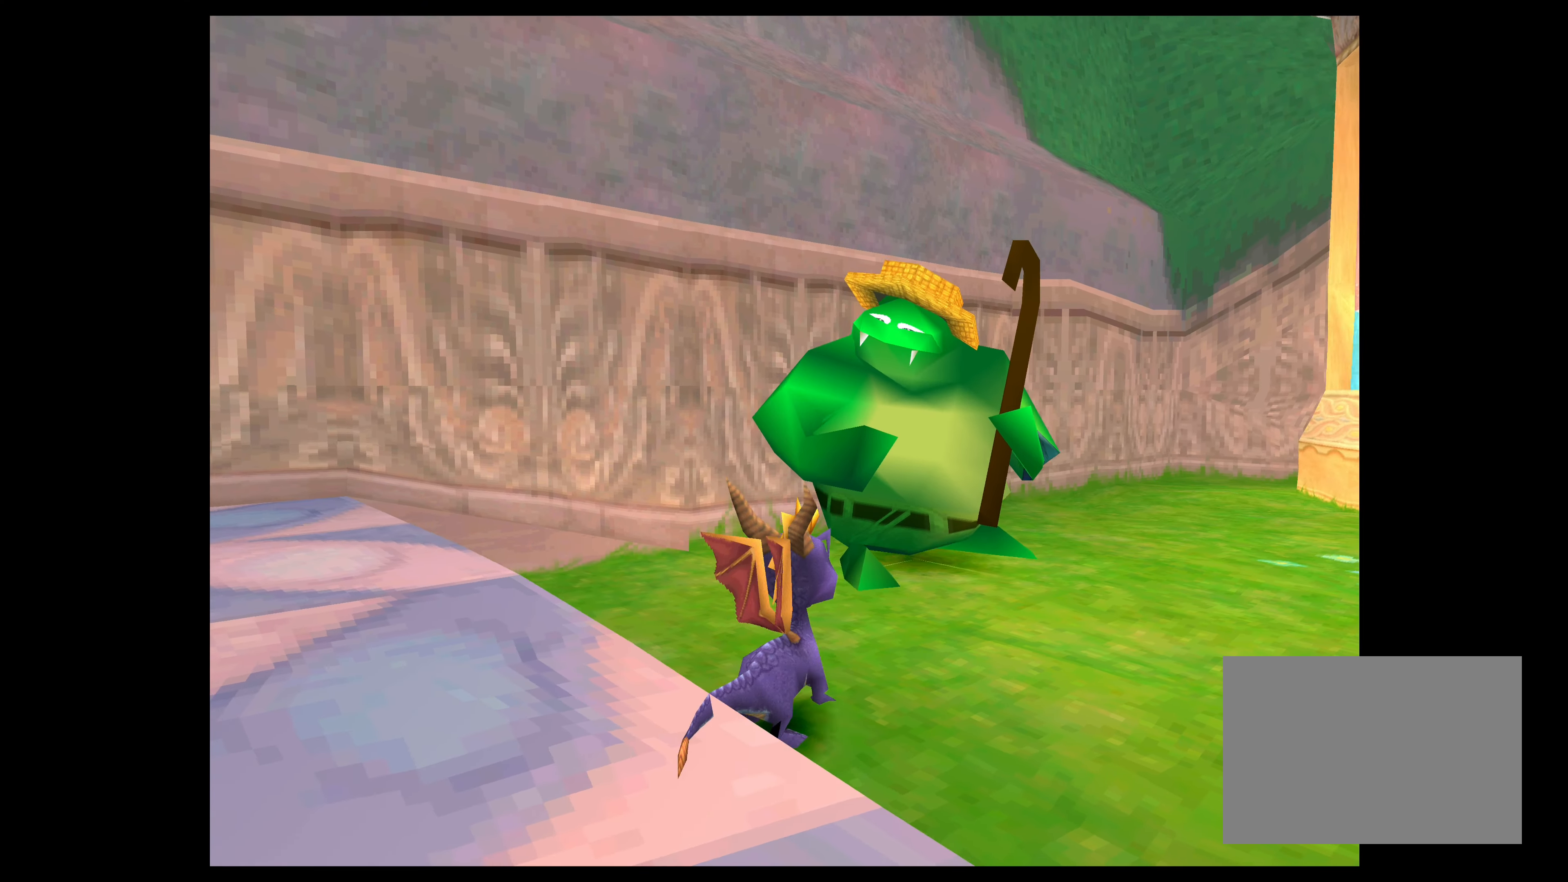
{"buttons": [], "left_stick": "down-left", "events": [[66, "CROSS", "down"], [66, "left_stick", "down-left"], [200, "left_stick", "down"], [233, "CROSS", "up"], [500, "left_stick", "down-left"]]}
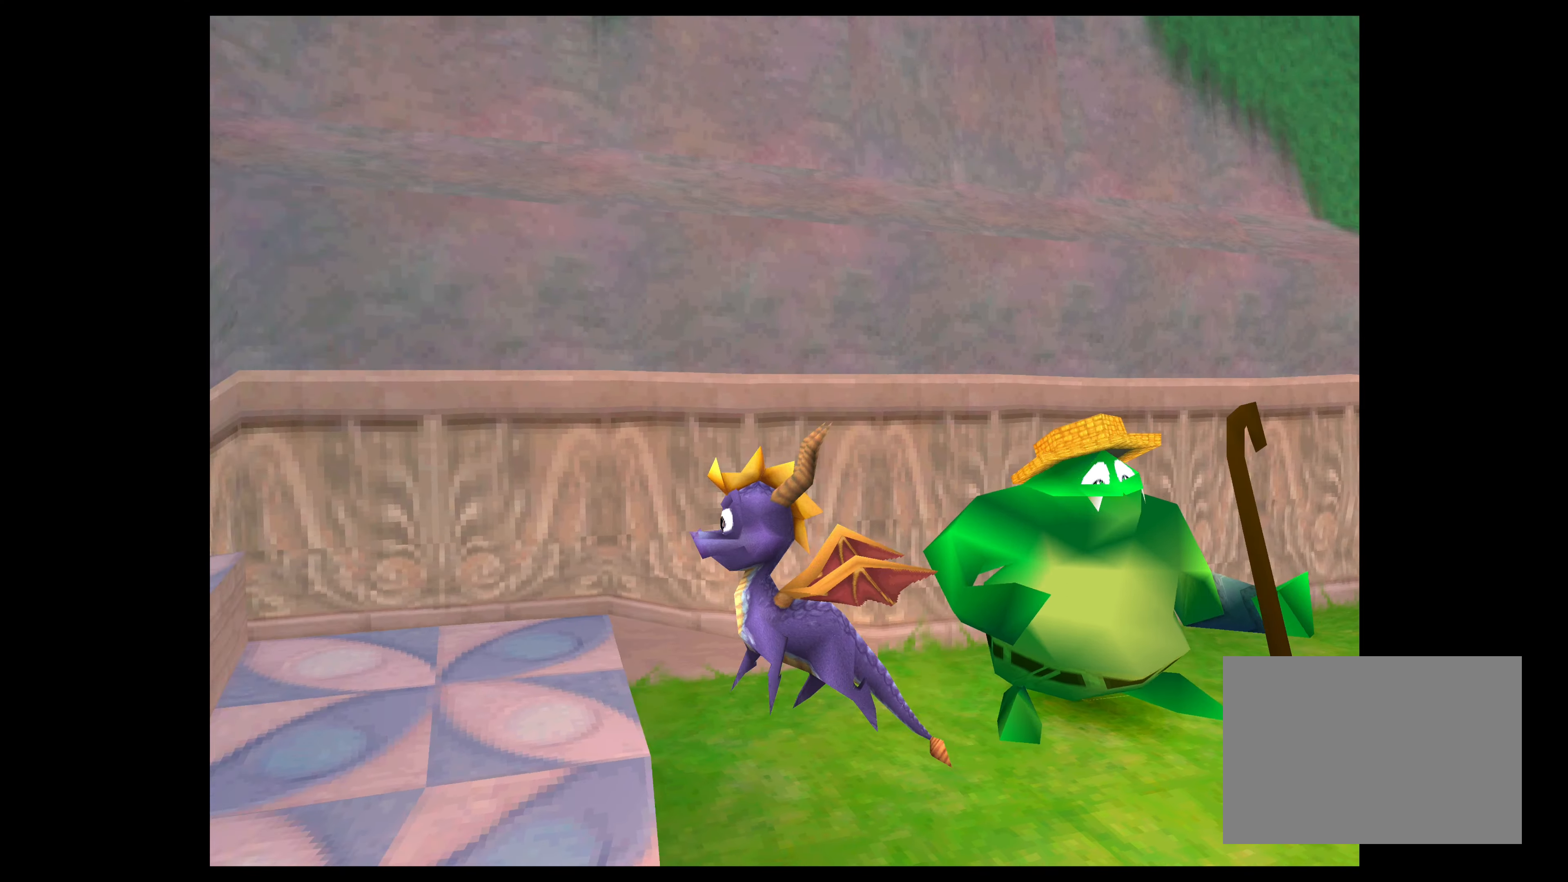
{"buttons": [], "left_stick": "center", "events": [[200, "left_stick", "left"], [433, "left_stick", "center"]]}
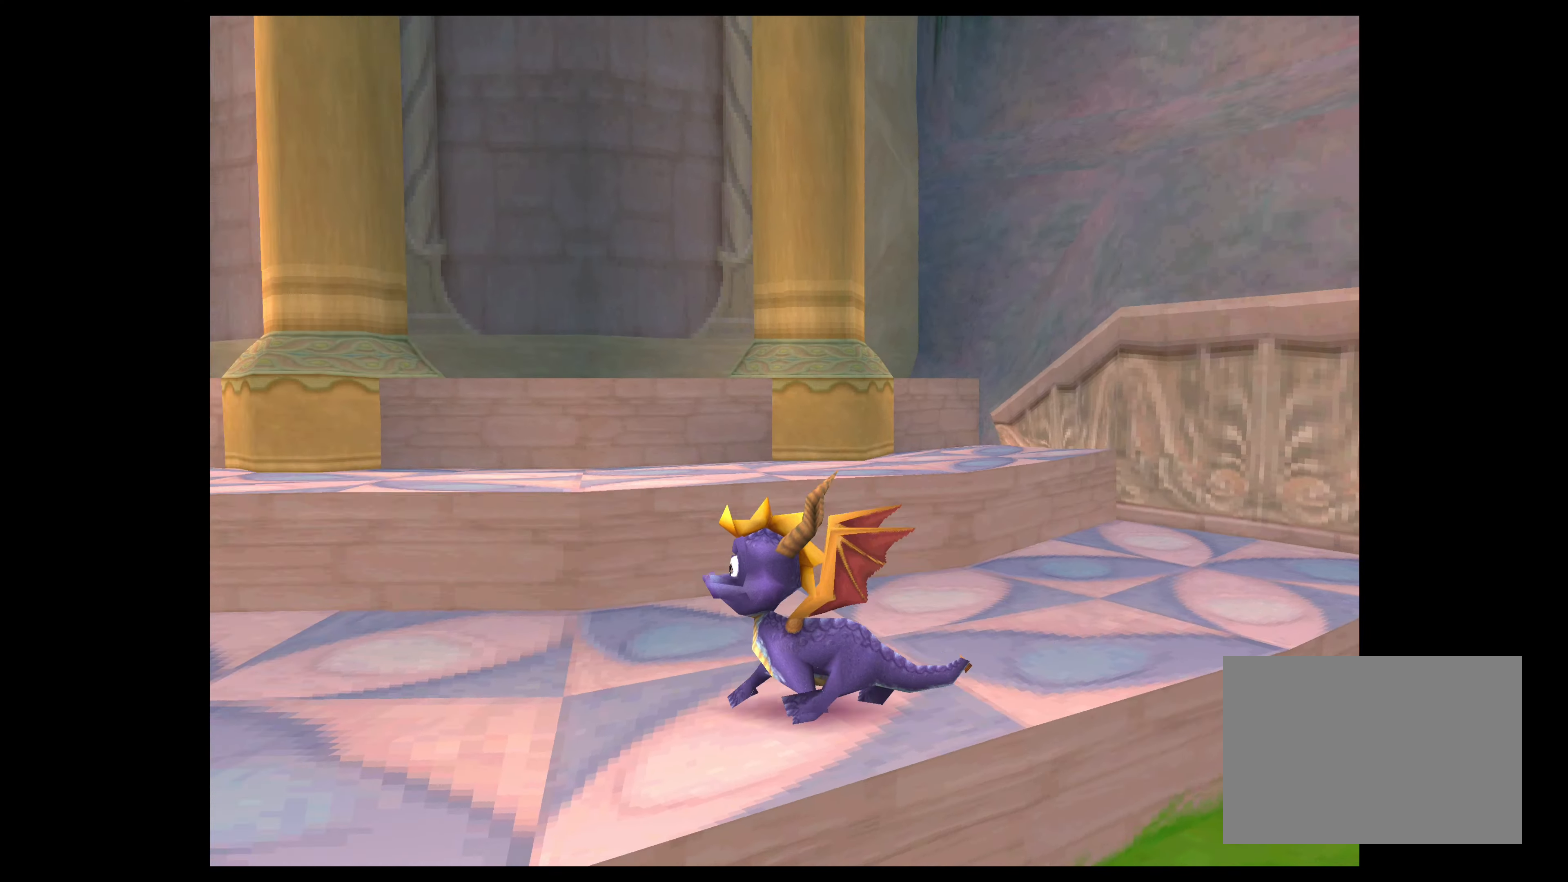
{"buttons": [], "left_stick": "center", "events": [[116, "left_stick", "up"], [266, "left_stick", "up-right"], [483, "left_stick", "center"]]}
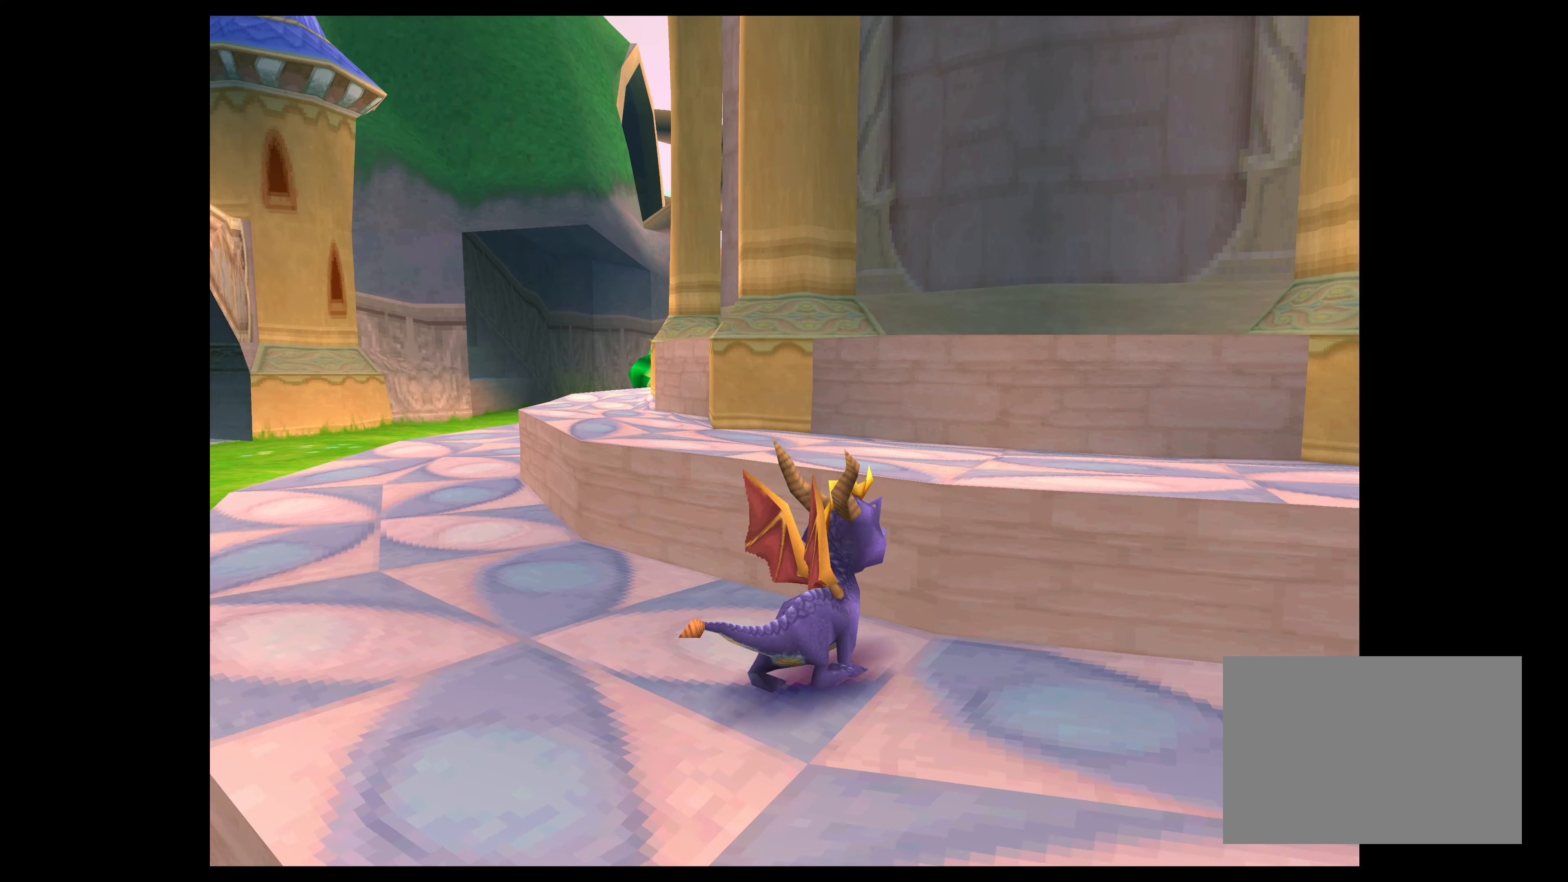
{"buttons": [], "left_stick": "center", "events": [[233, "left_stick", "right"], [466, "left_stick", "center"]]}
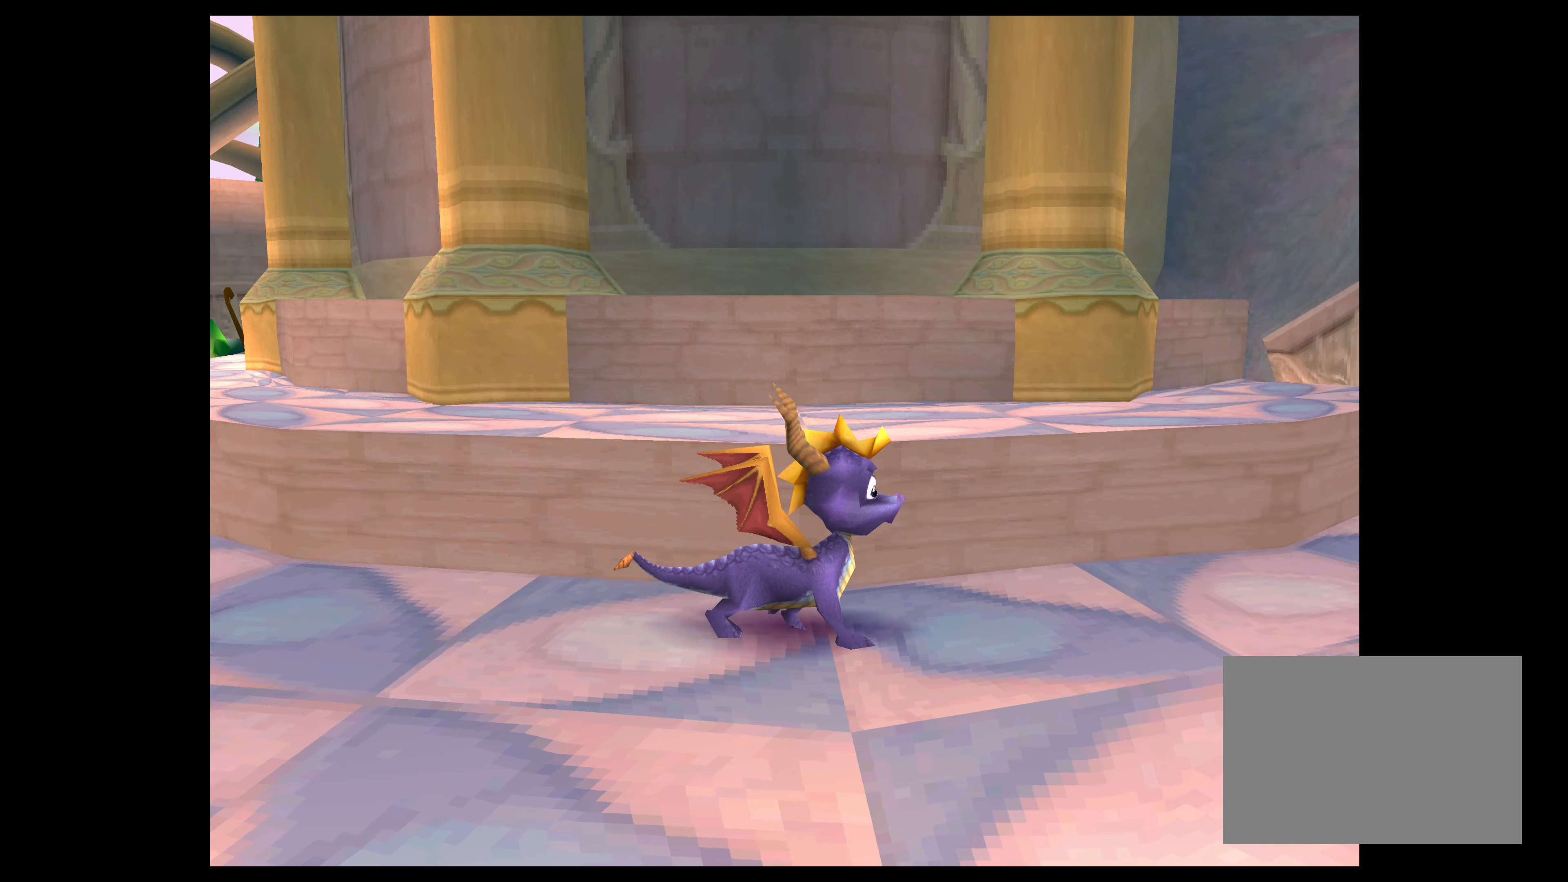
{"buttons": [], "left_stick": "center", "events": [[200, "left_stick", "right"], [366, "left_stick", "center"]]}
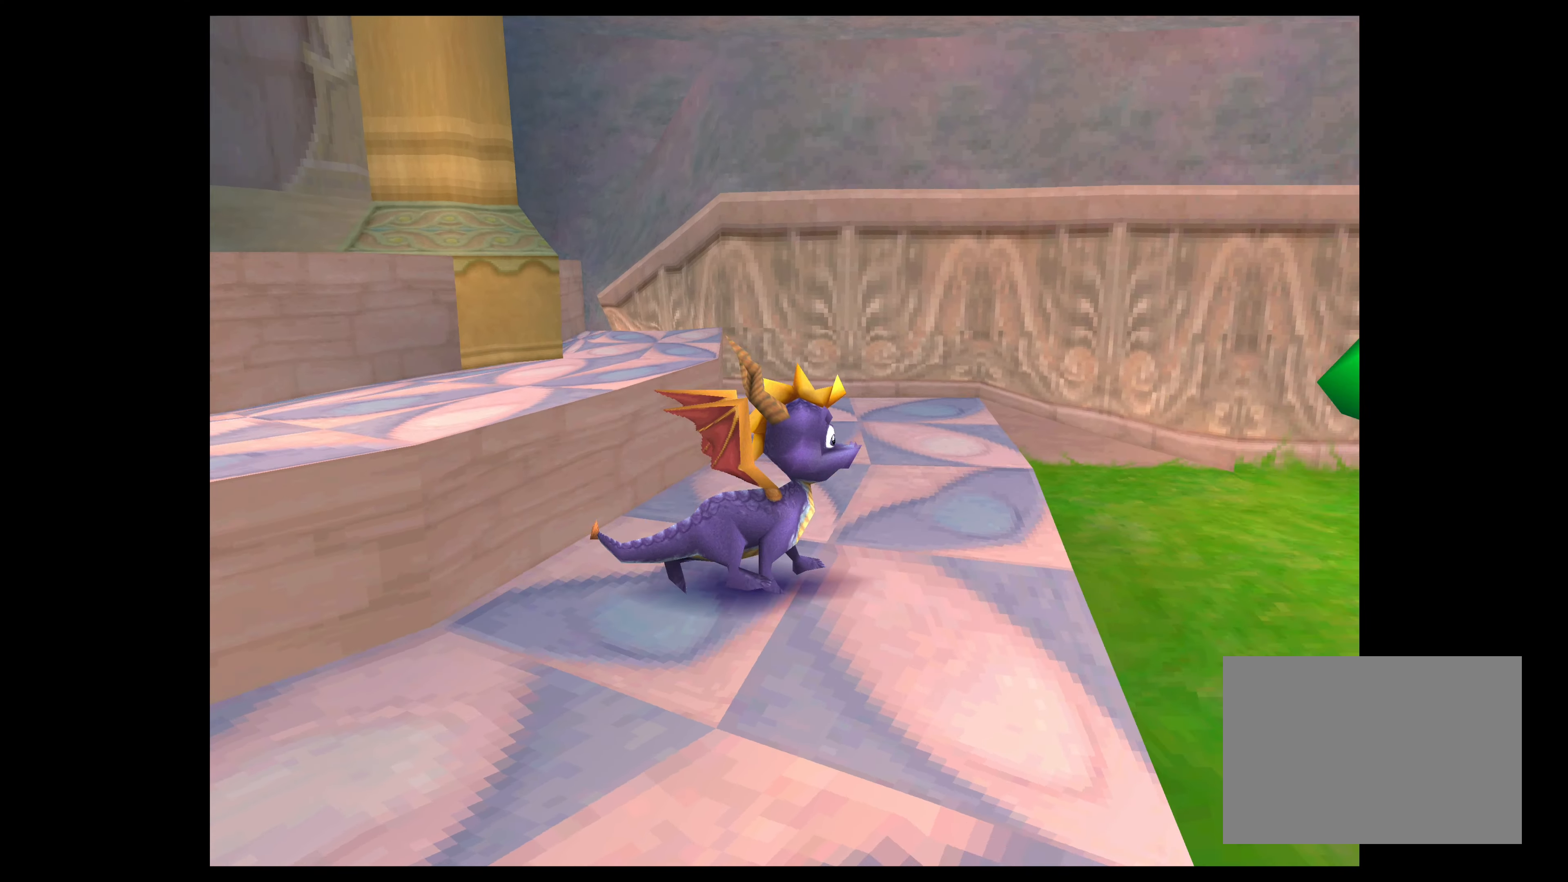
{"buttons": [], "left_stick": "center", "events": [[66, "left_stick", "right"], [200, "left_stick", "center"]]}
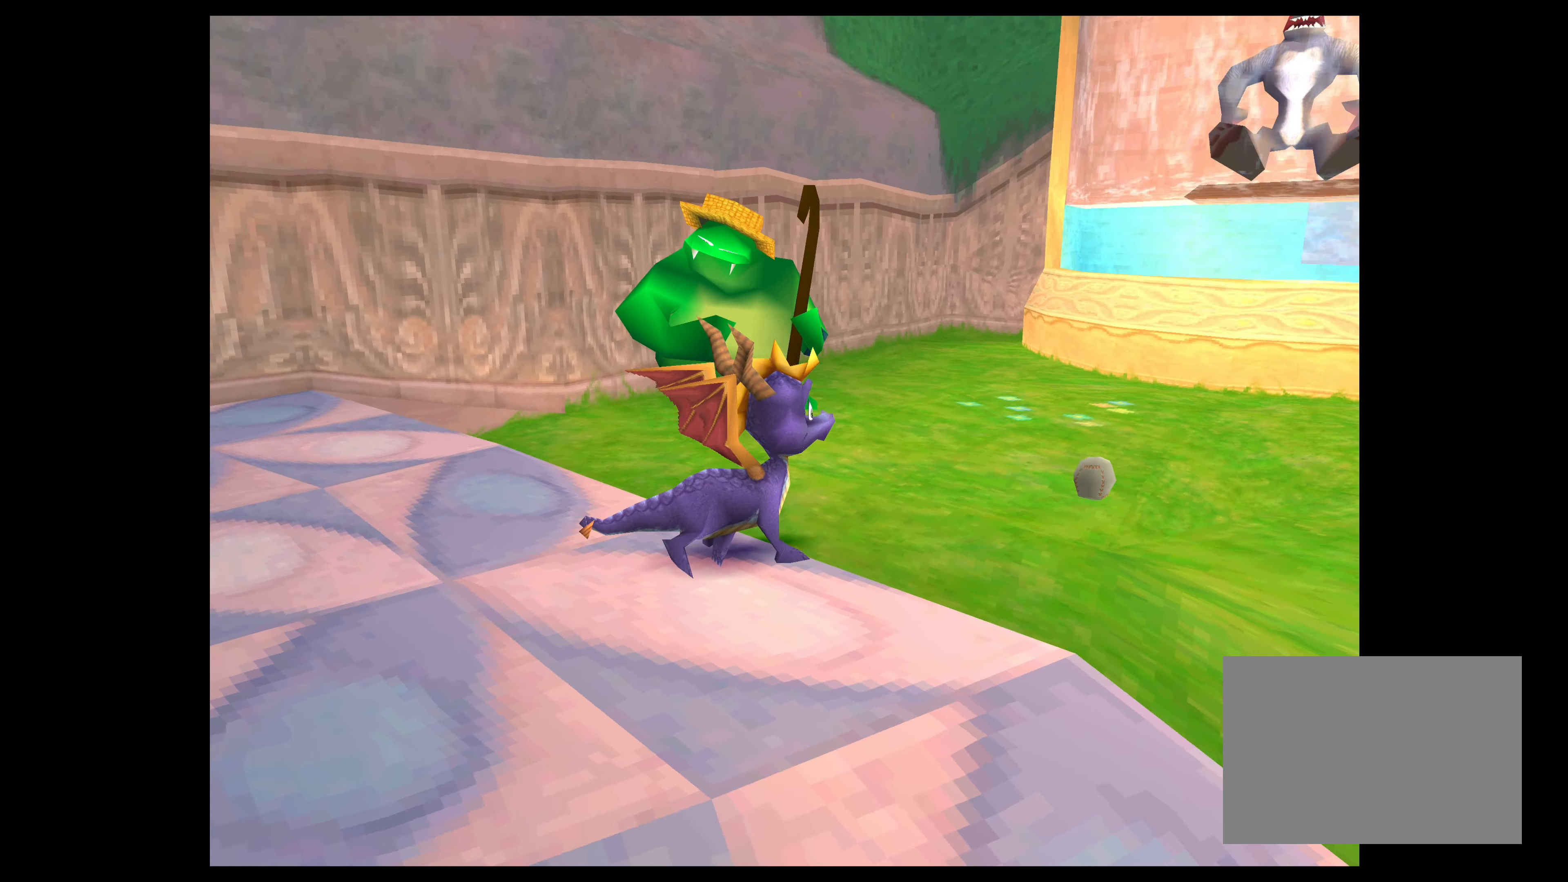
{"buttons": [], "left_stick": "center", "events": []}
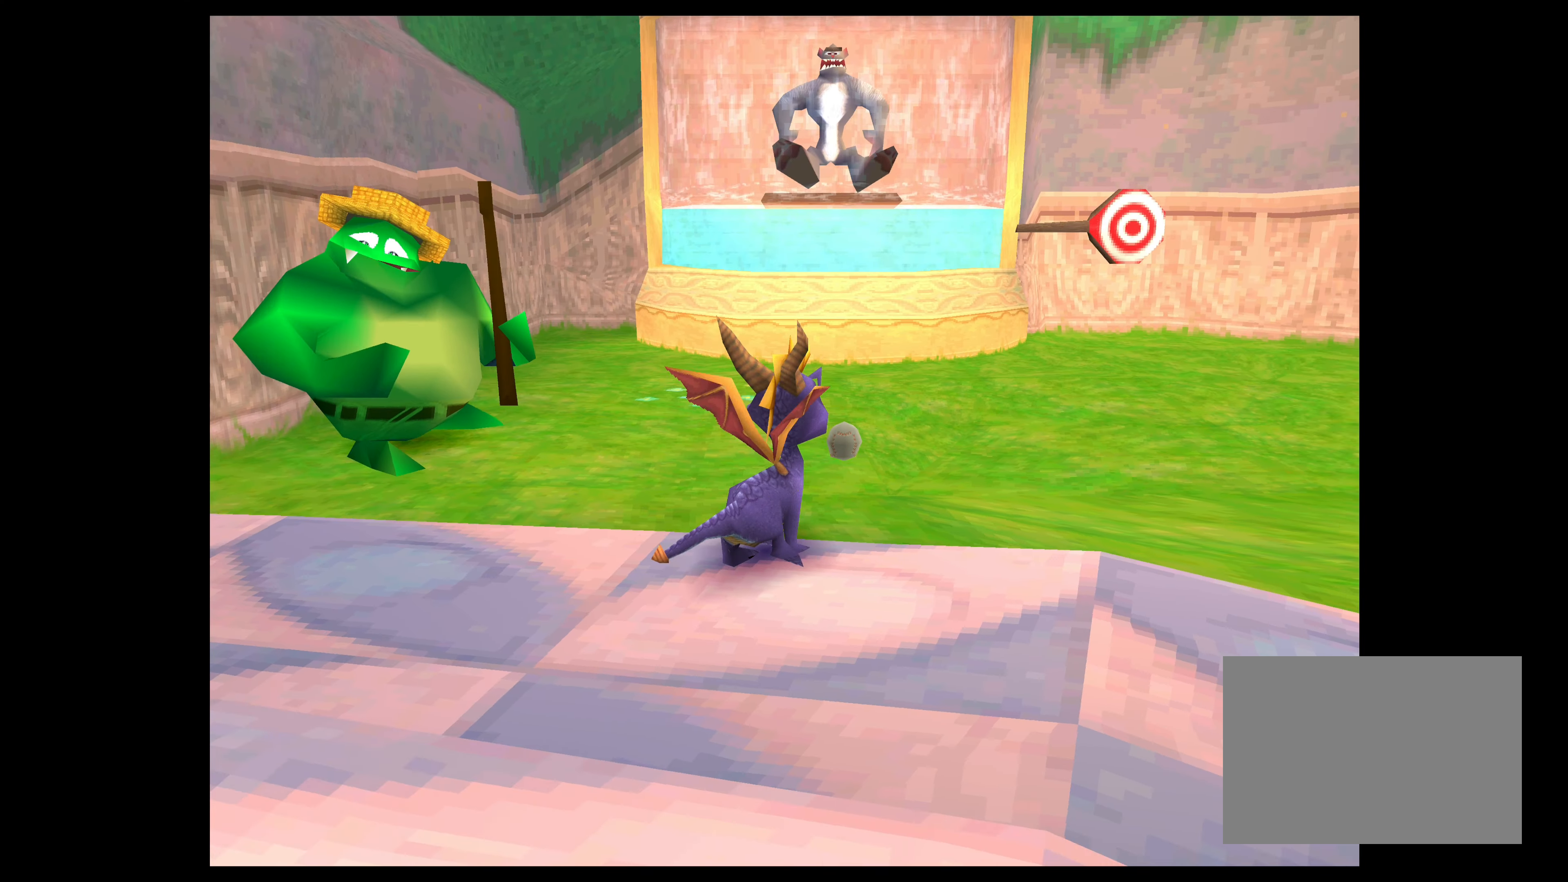
{"buttons": [], "left_stick": "center", "events": []}
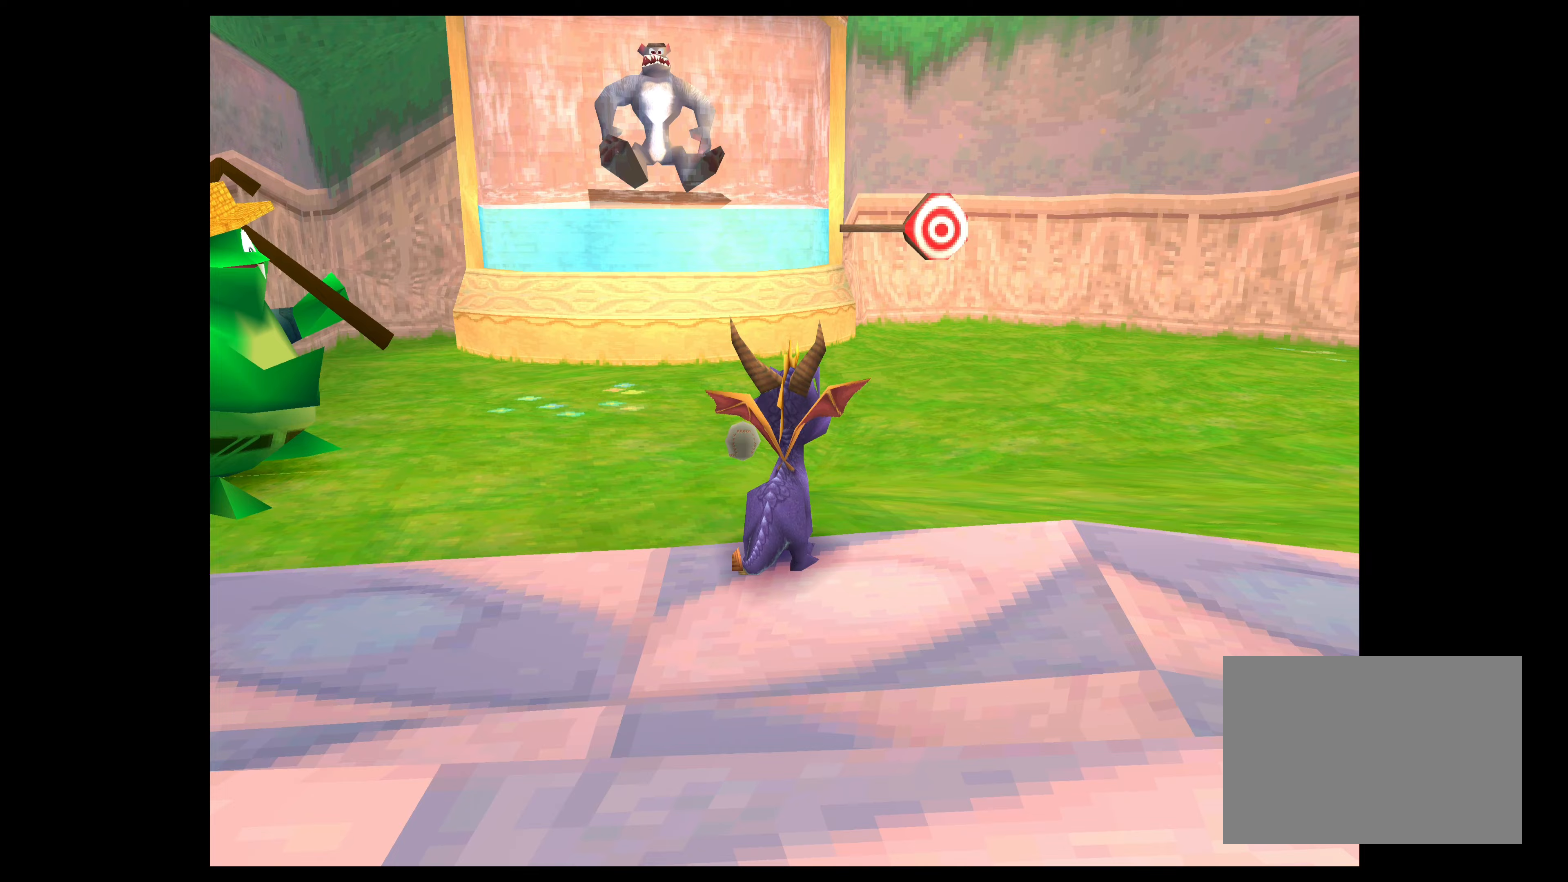
{"buttons": [], "left_stick": "up", "events": [[133, "left_stick", "up"]]}
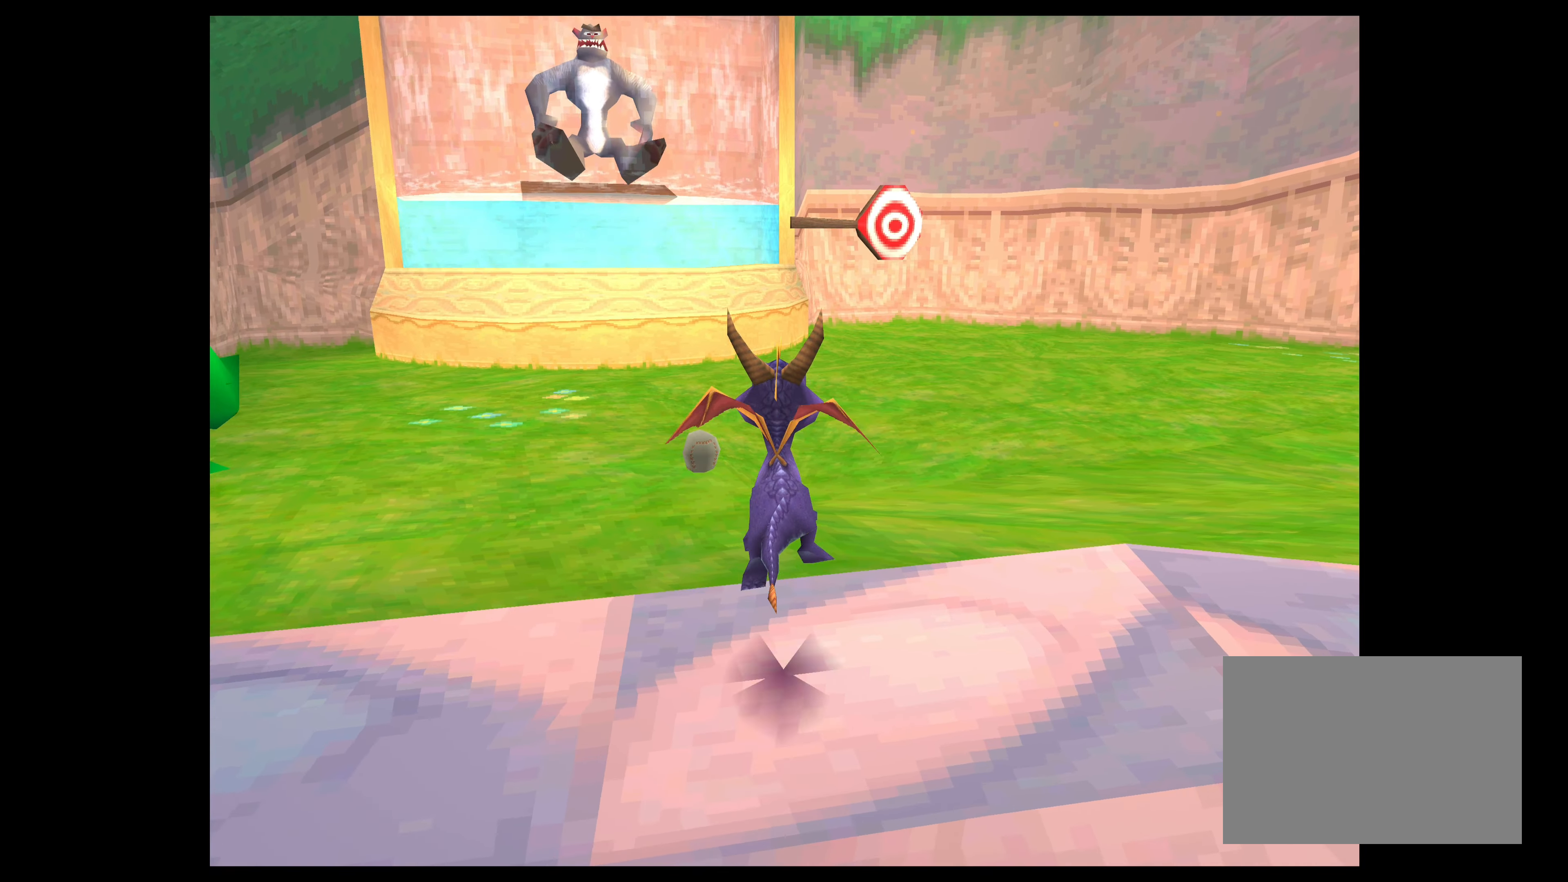
{"buttons": [], "left_stick": "up", "events": [[67, "left_stick", "center"], [333, "left_stick", "up"]]}
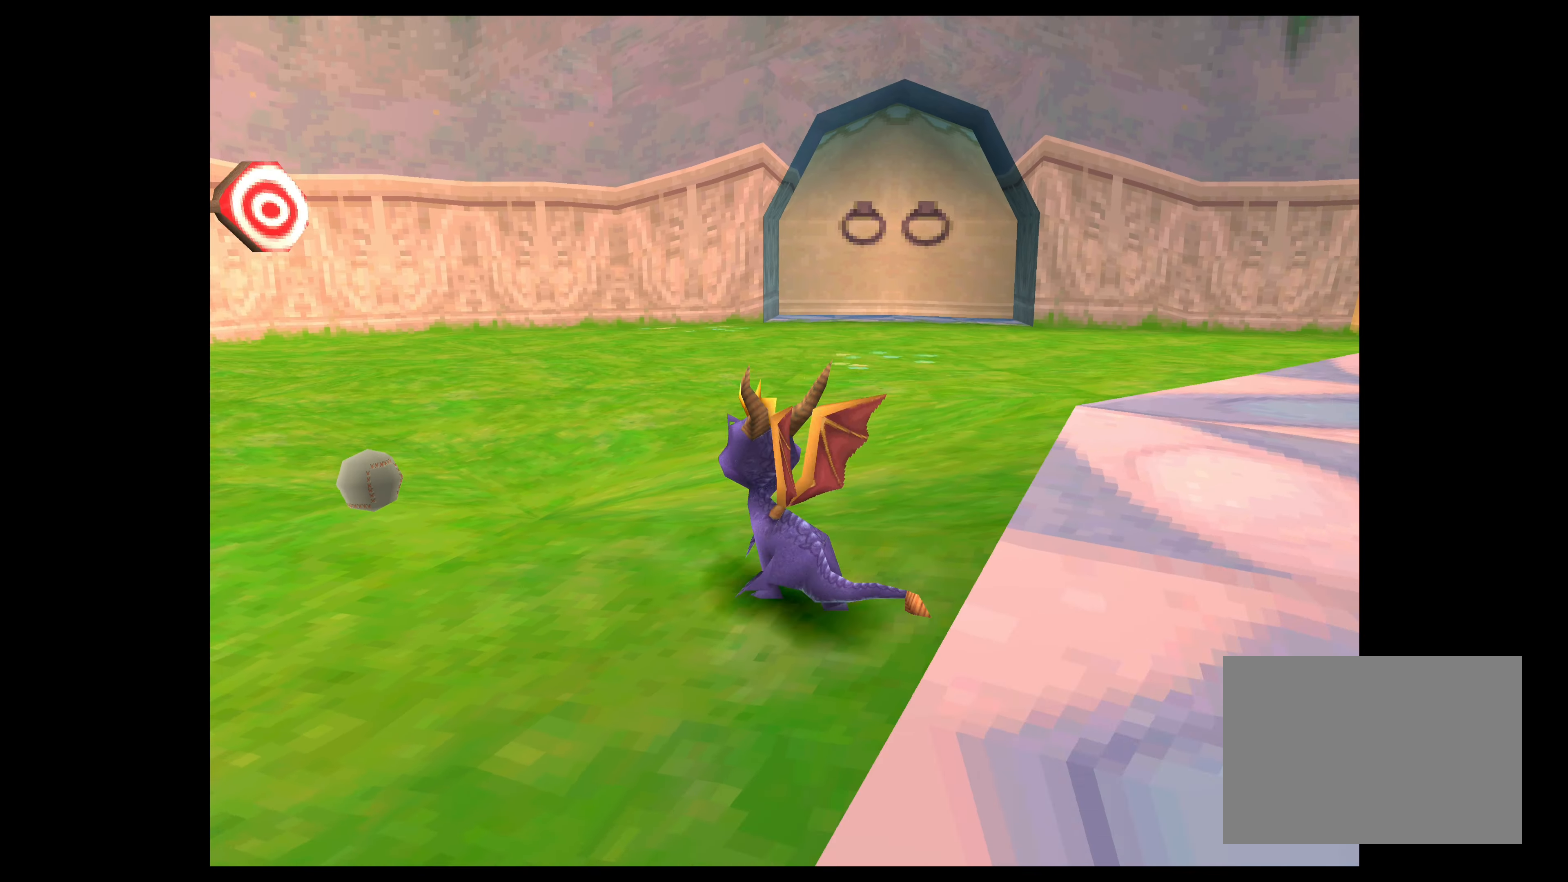
{"buttons": [], "left_stick": "left", "events": [[50, "left_stick", "center"], [367, "left_stick", "left"]]}
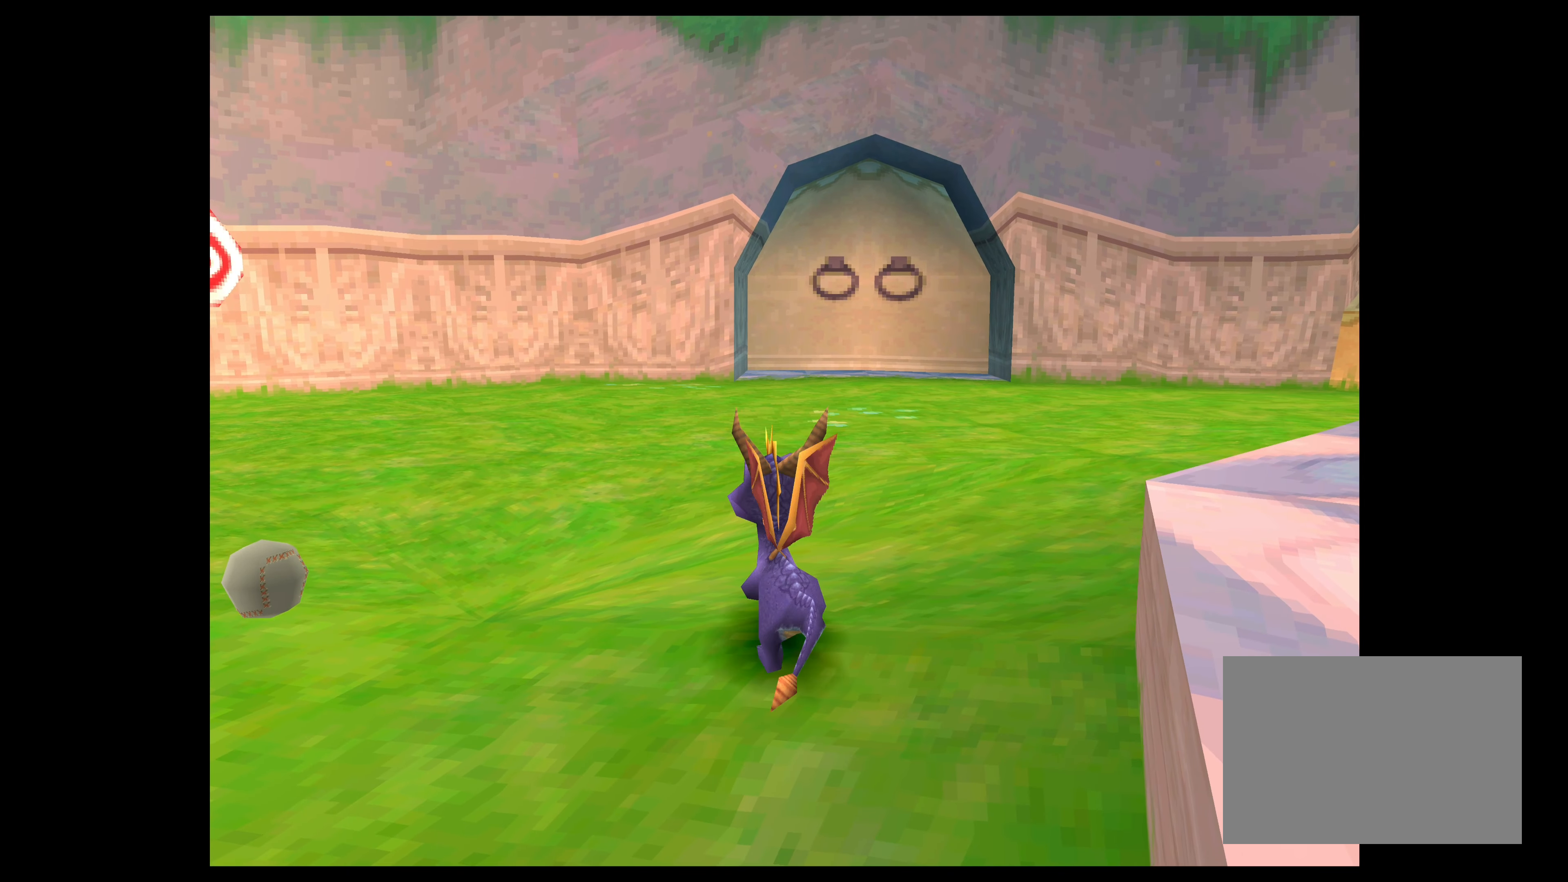
{"buttons": [], "left_stick": "up", "events": [[117, "left_stick", "center"], [433, "left_stick", "up"]]}
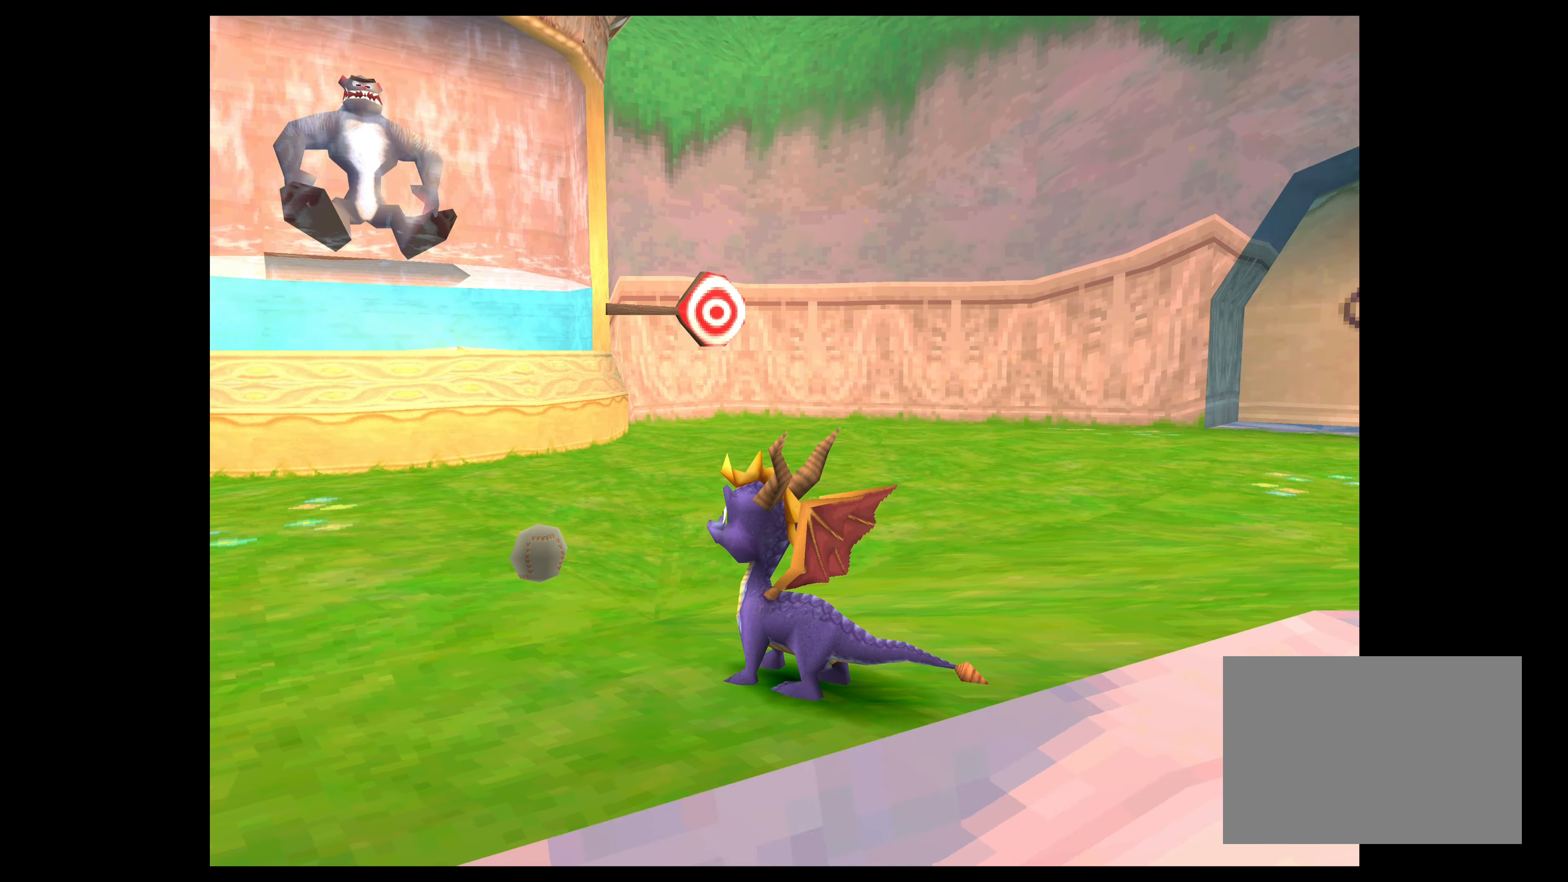
{"buttons": [], "left_stick": "center", "events": [[167, "left_stick", "center"], [333, "left_stick", "up"], [467, "left_stick", "center"]]}
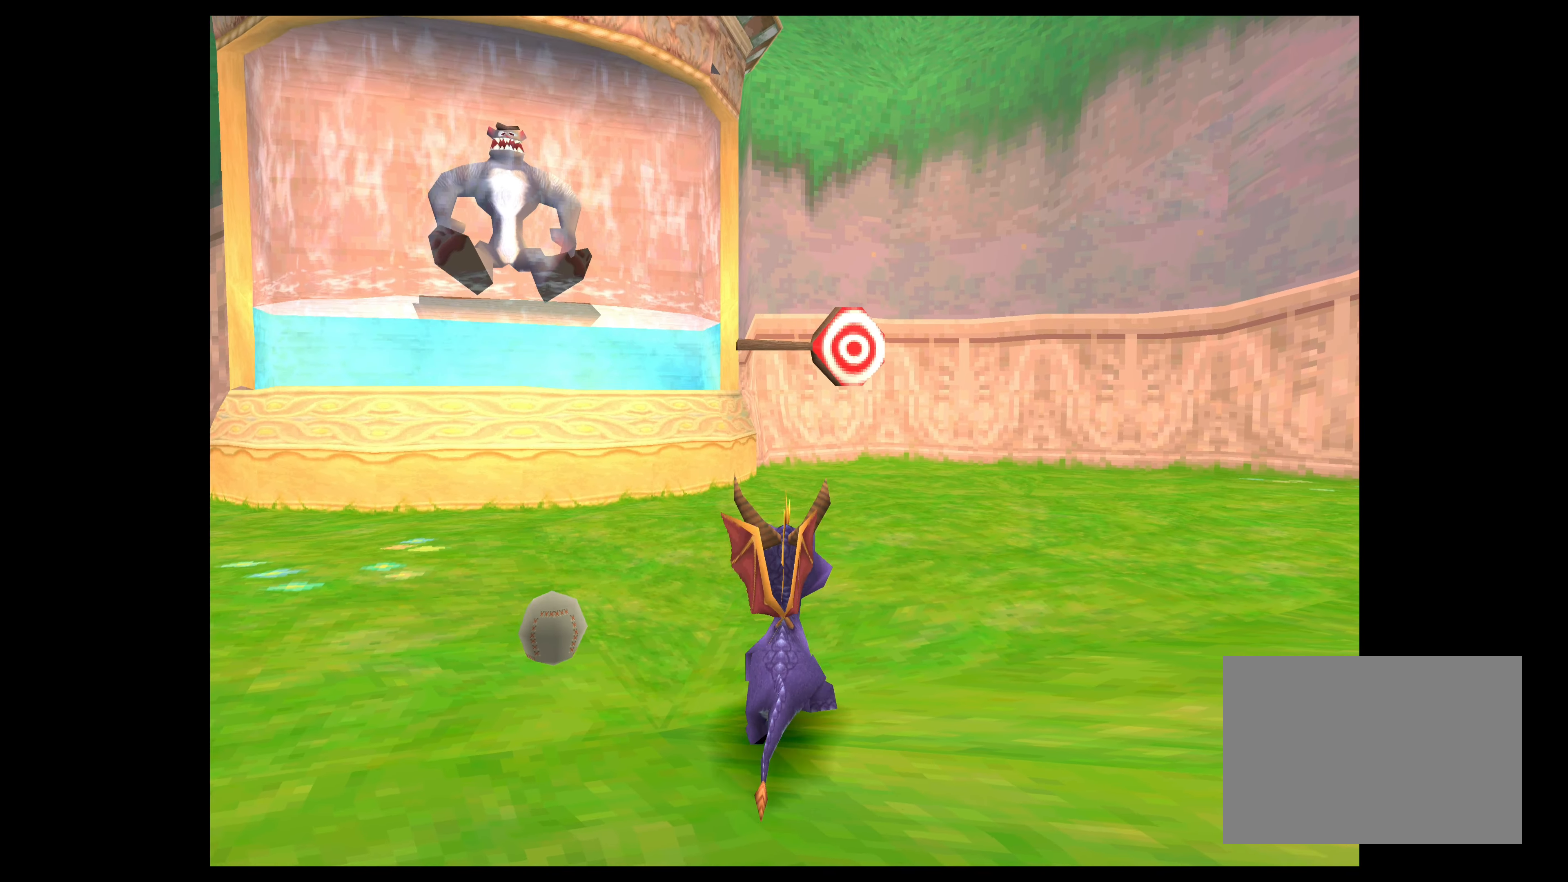
{"buttons": ["TRIANGLE"], "left_stick": "center", "events": [[183, "TRIANGLE", "down"]]}
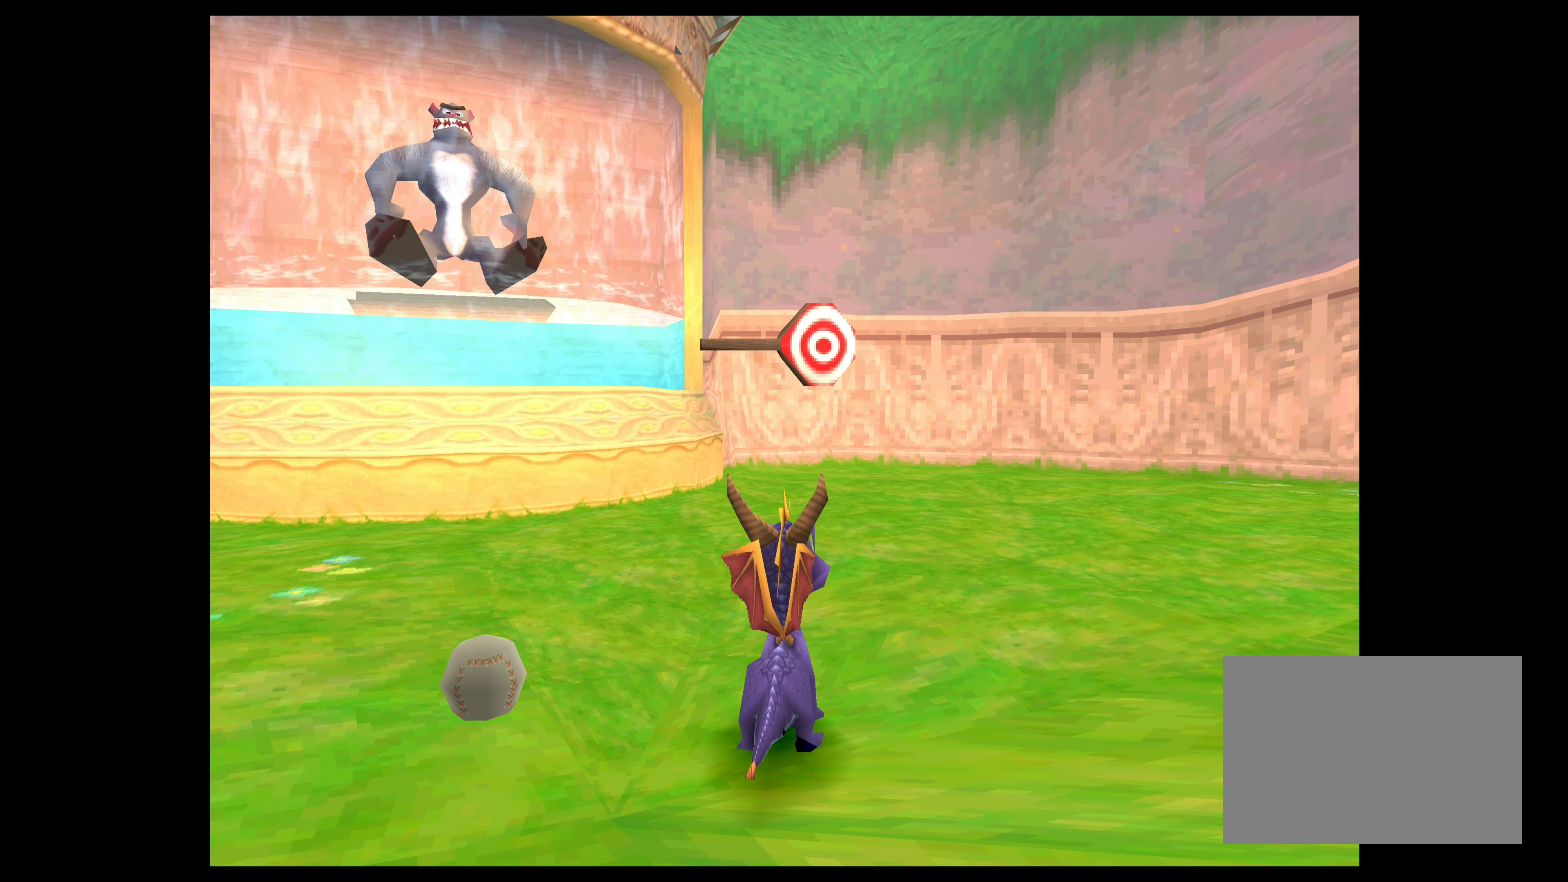
{"buttons": ["TRIANGLE"], "left_stick": "center", "events": []}
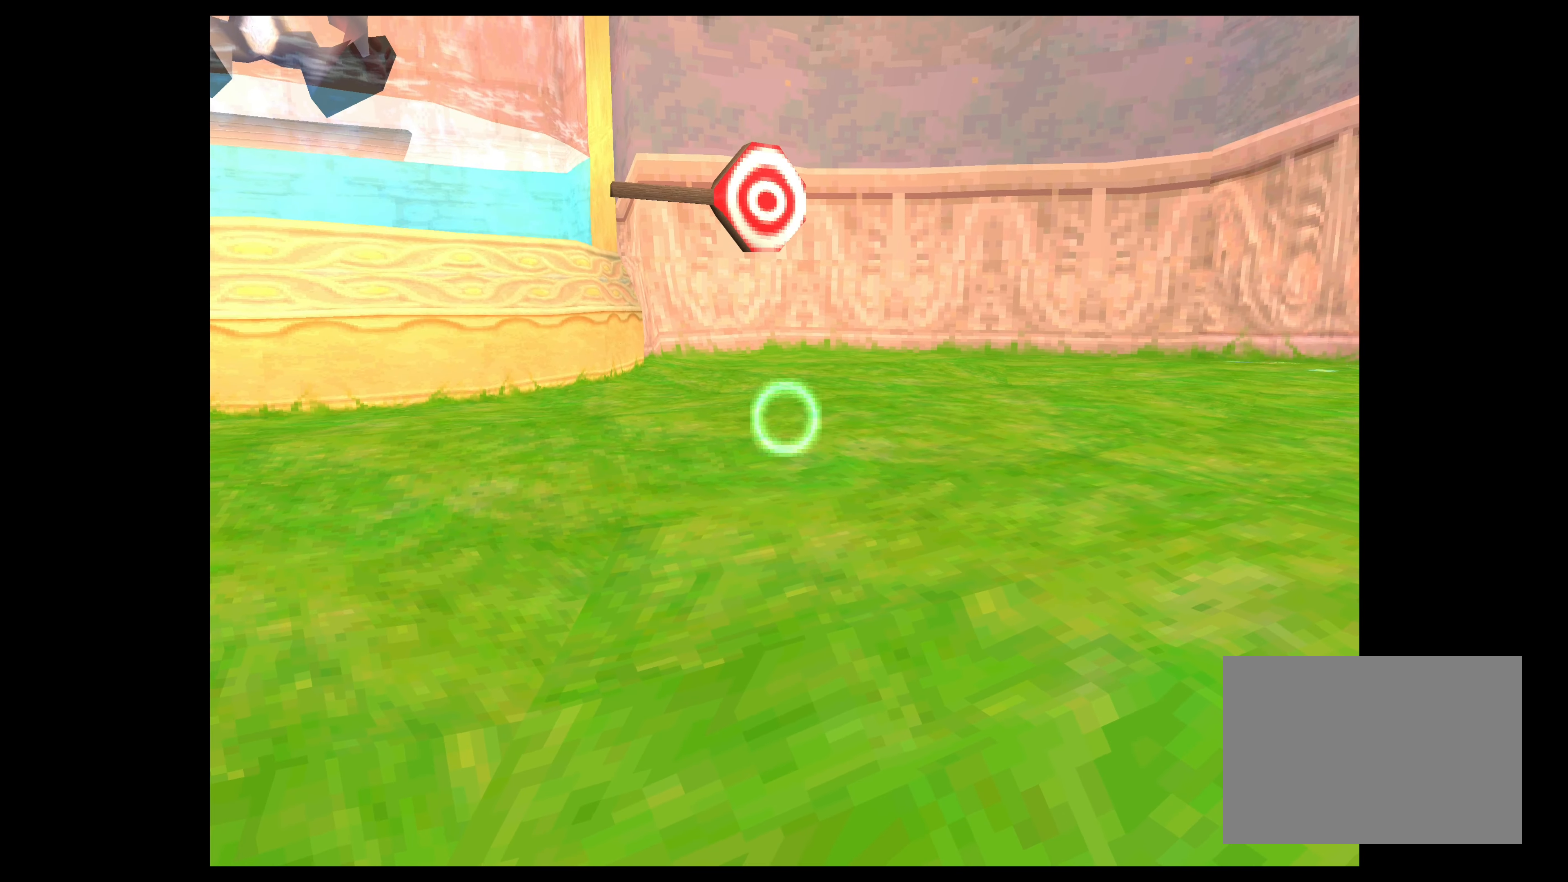
{"buttons": ["TRIANGLE"], "left_stick": "center", "events": [[67, "left_stick", "down"], [317, "left_stick", "center"]]}
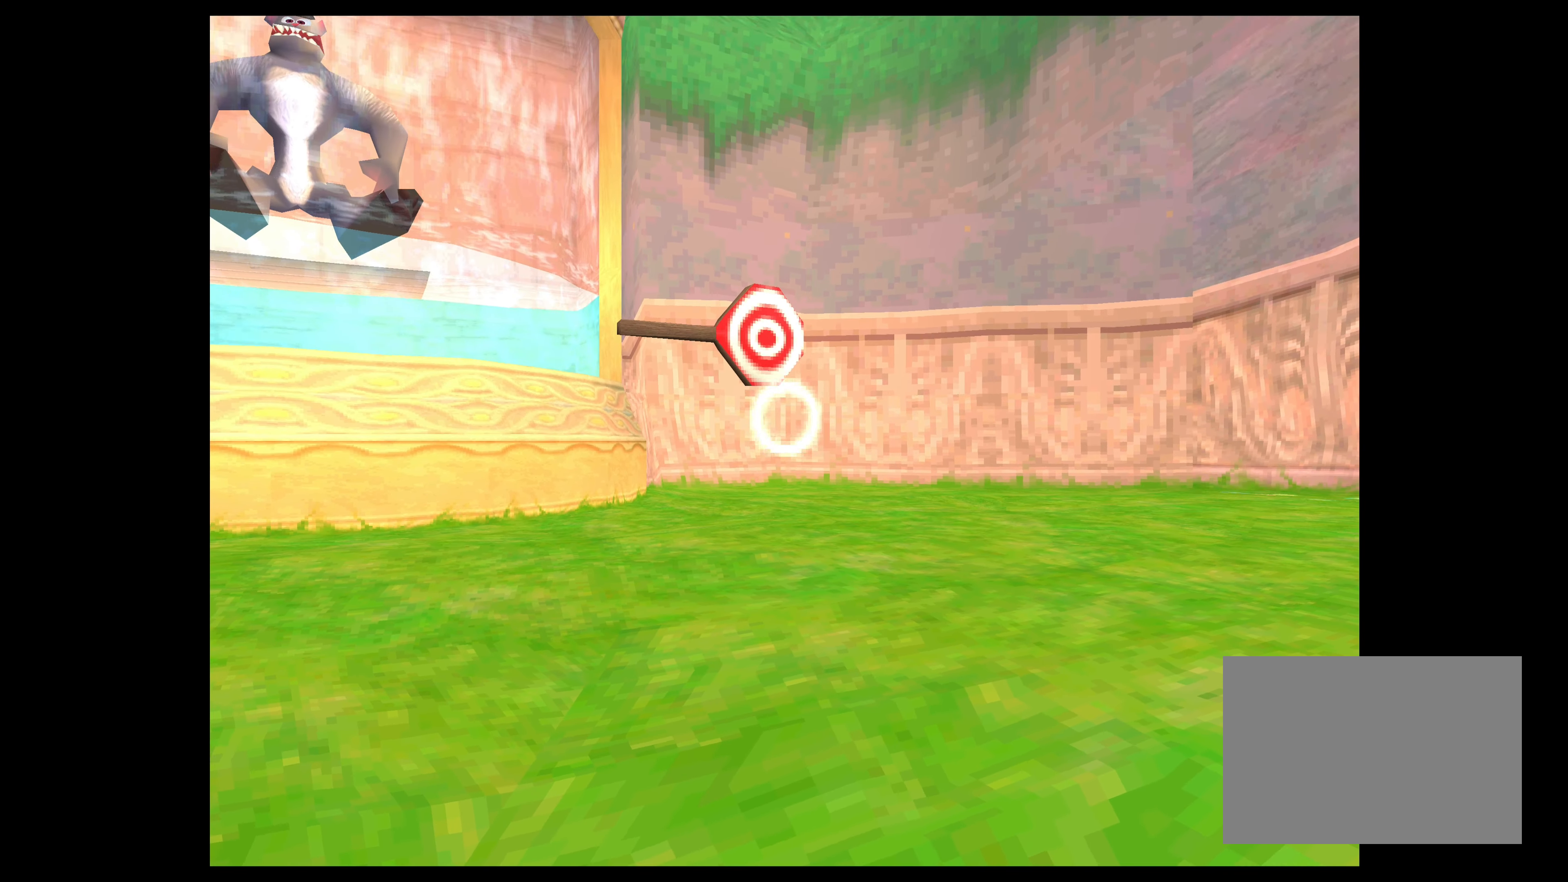
{"buttons": ["TRIANGLE"], "left_stick": "center", "events": []}
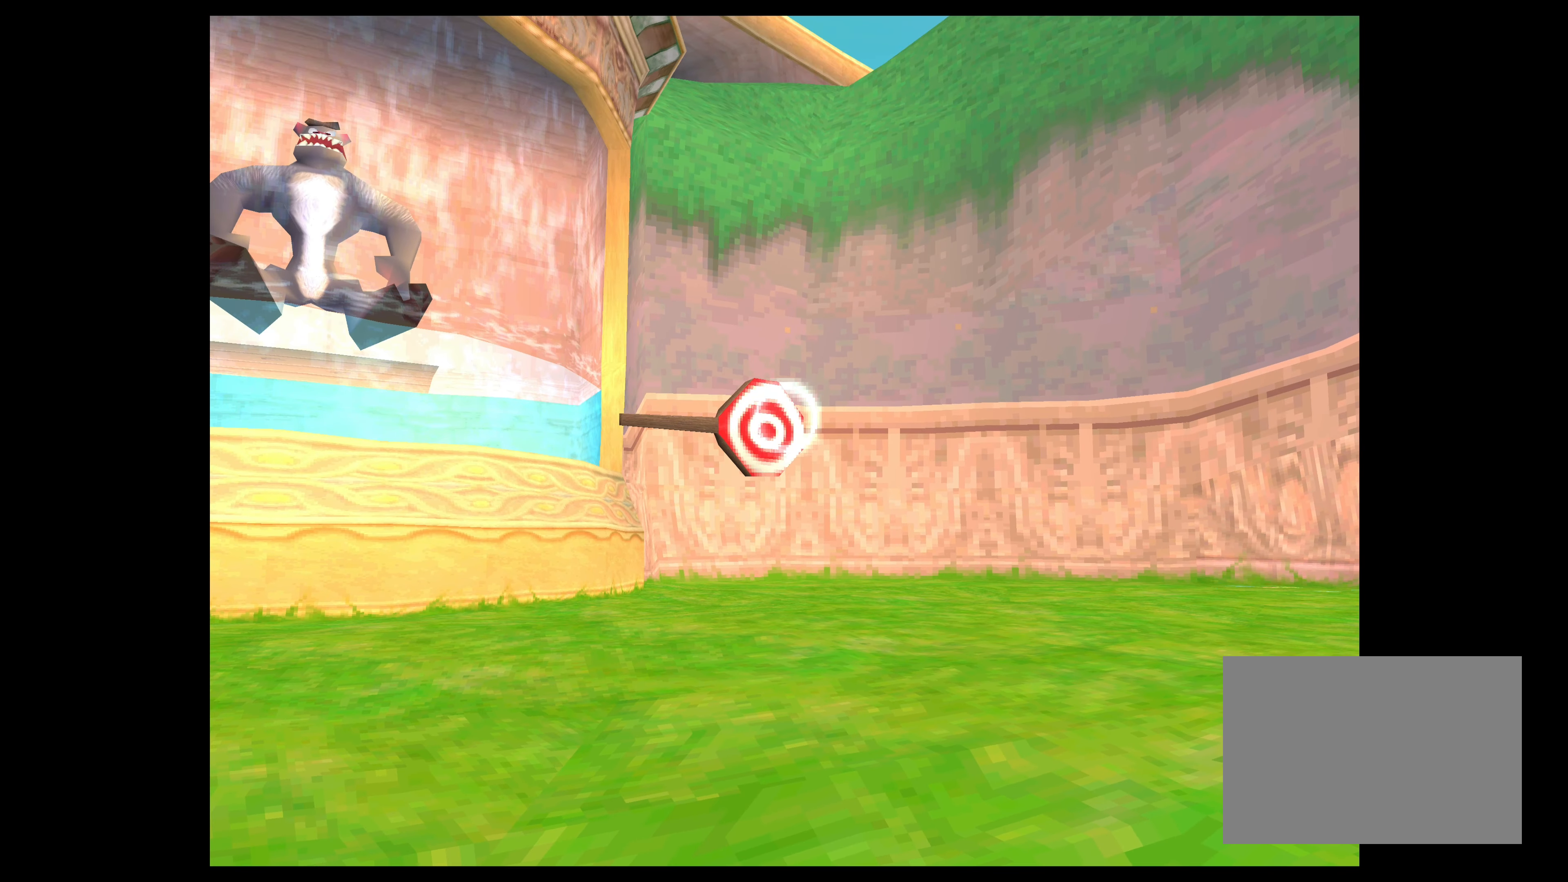
{"buttons": ["TRIANGLE"], "left_stick": "center", "events": [[17, "left_stick", "left"], [83, "left_stick", "center"]]}
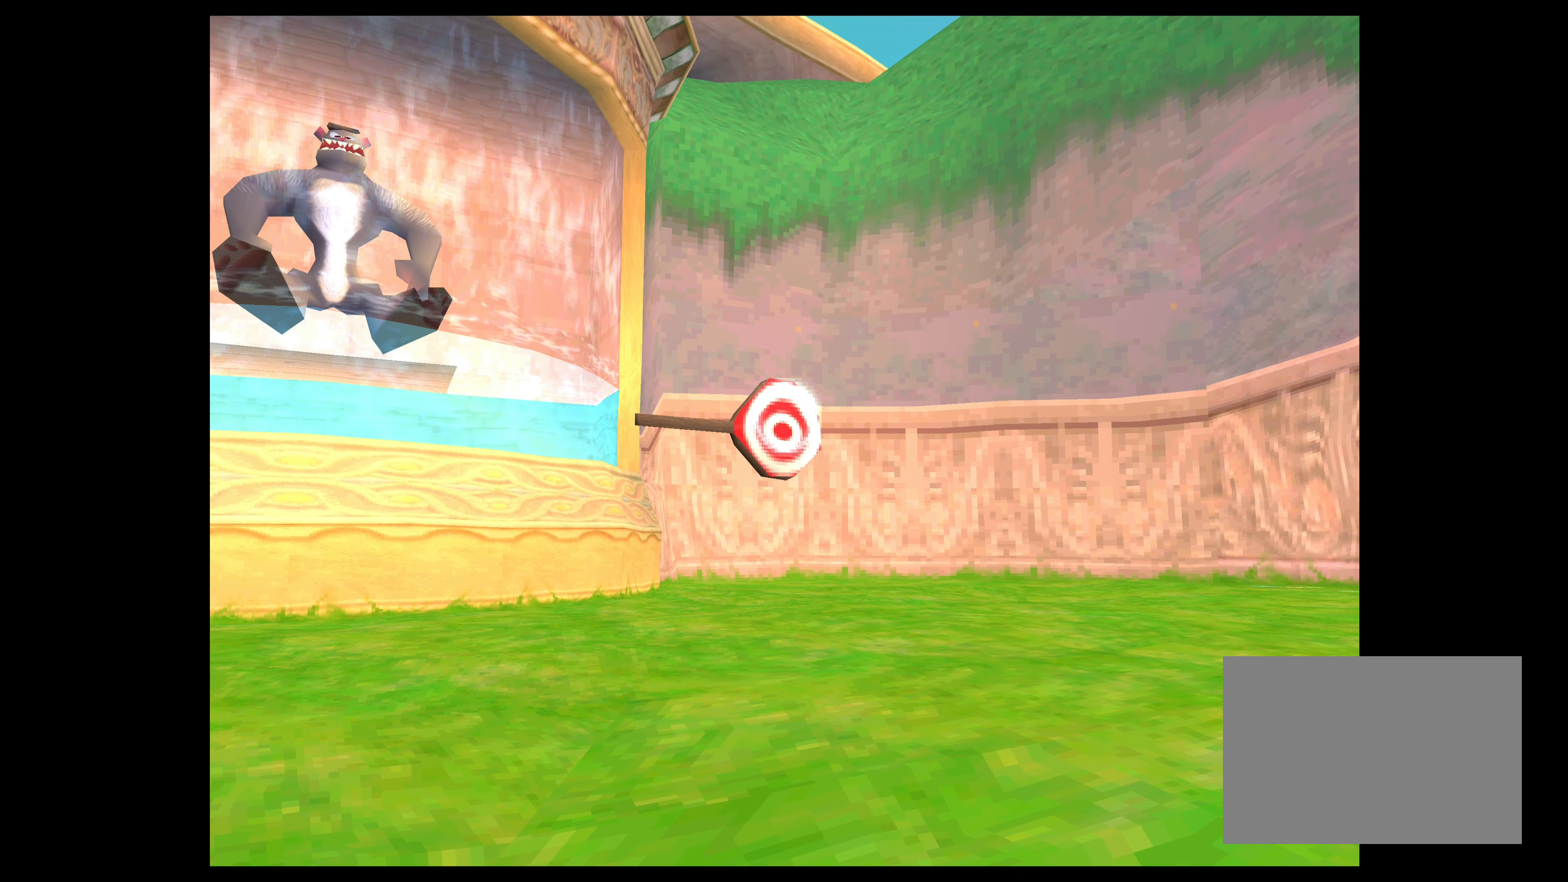
{"buttons": ["TRIANGLE"], "left_stick": "center", "events": []}
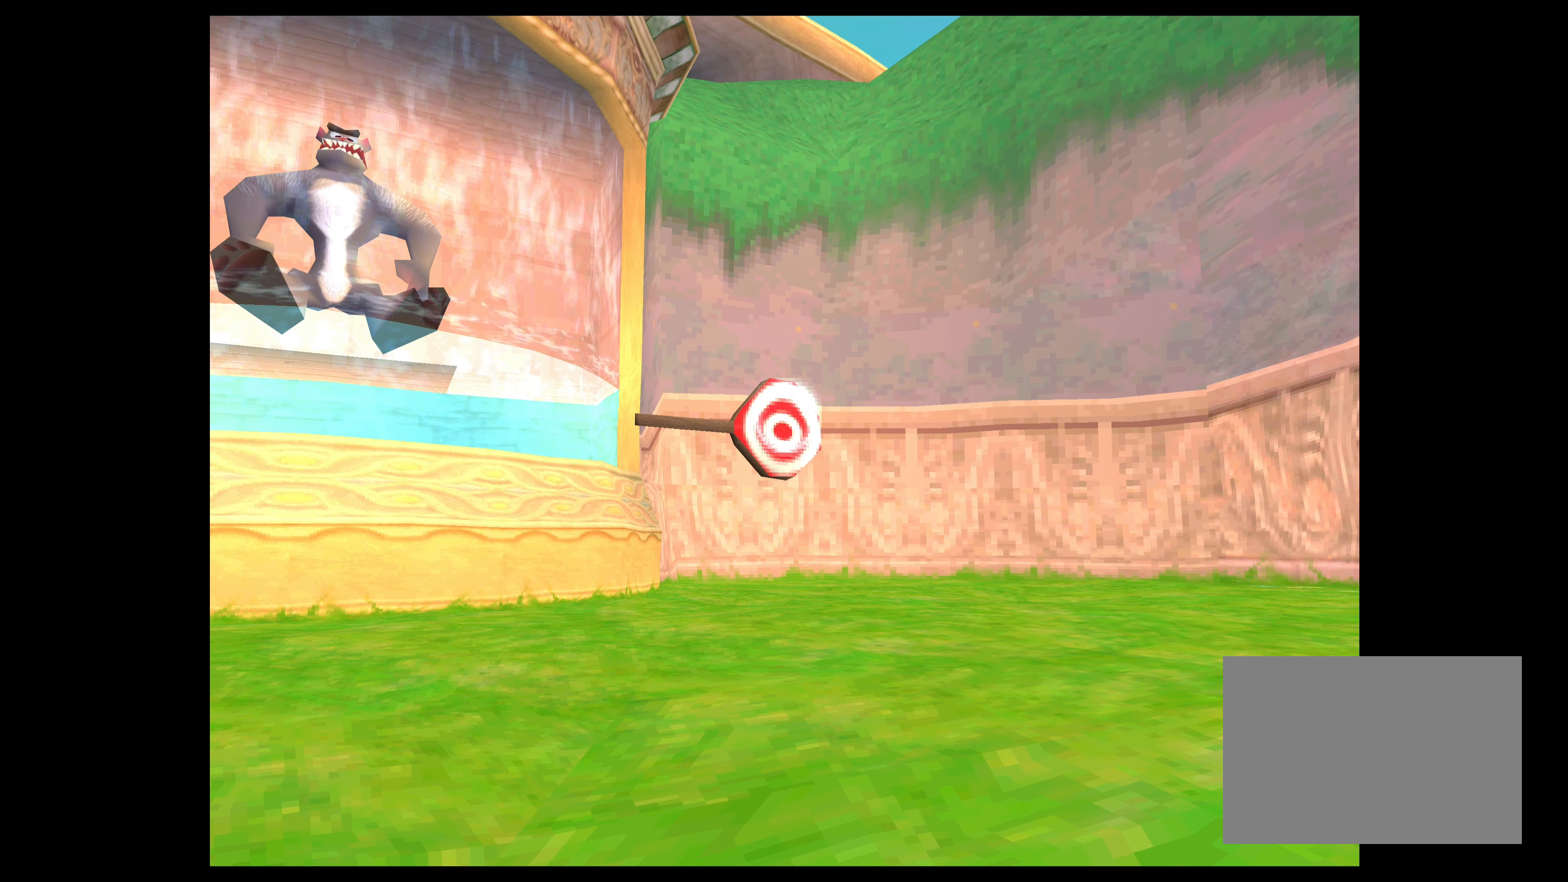
{"buttons": ["TRIANGLE"], "left_stick": "center", "events": [[284, "CIRCLE", "down"], [450, "CIRCLE", "up"]]}
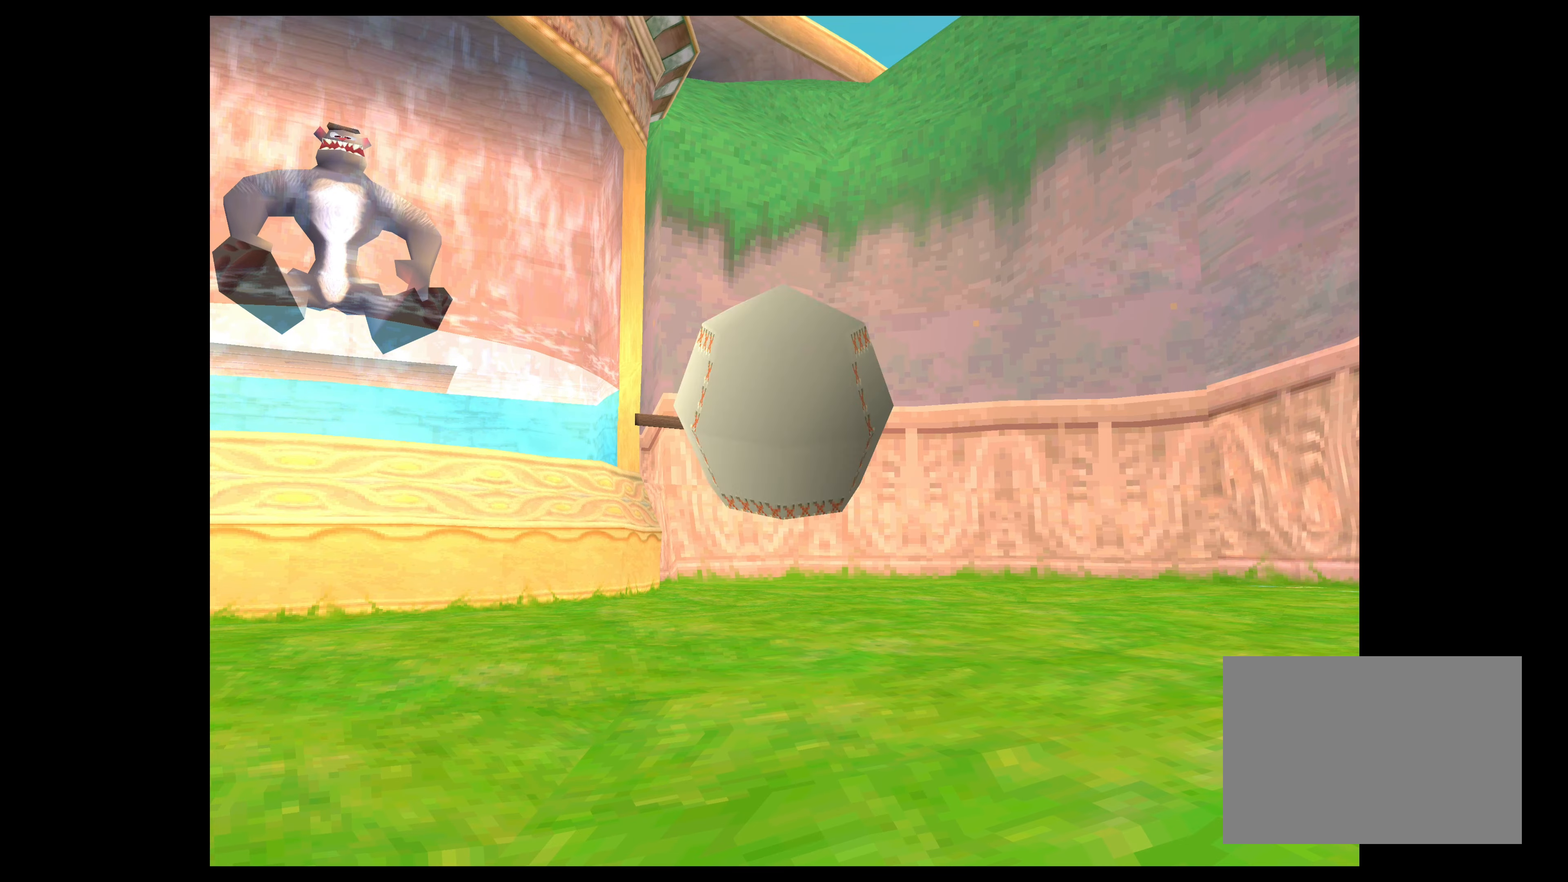
{"buttons": ["TRIANGLE"], "left_stick": "center", "events": []}
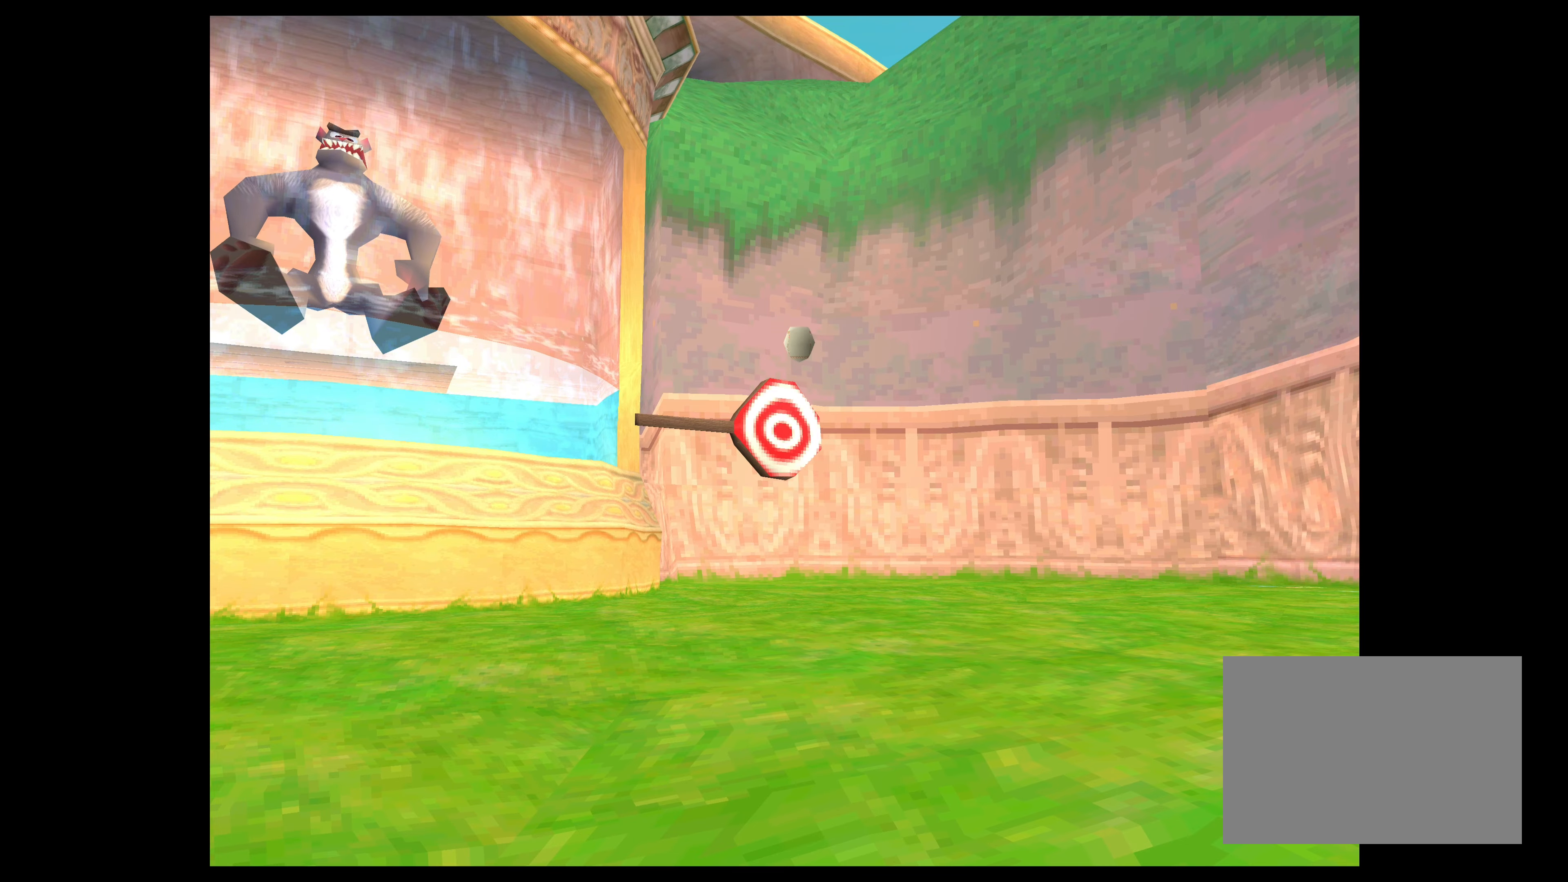
{"buttons": ["TRIANGLE"], "left_stick": "center", "events": []}
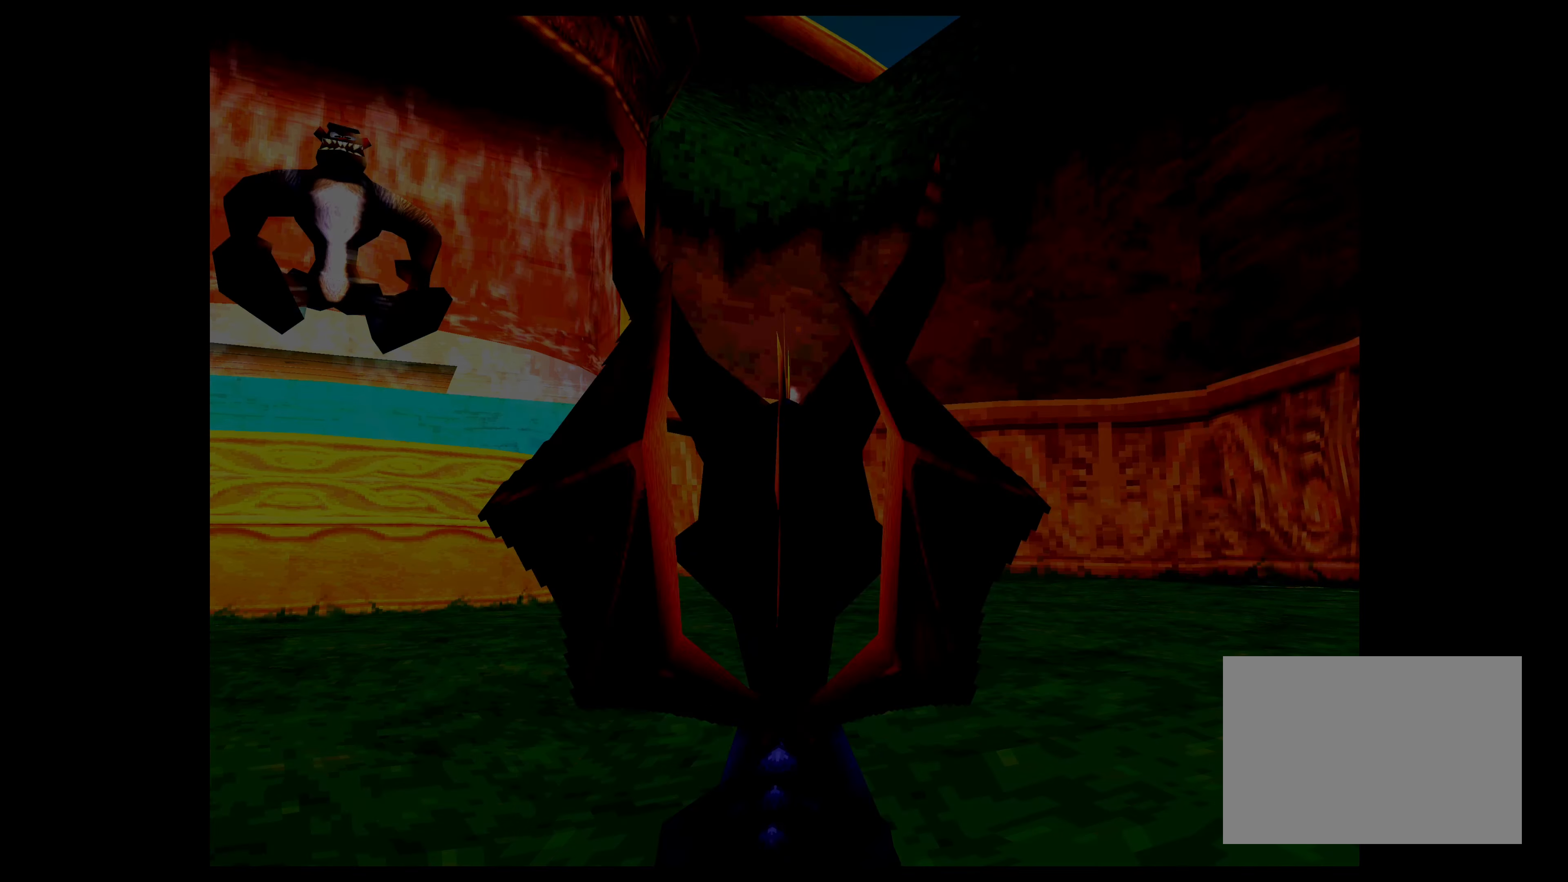
{"buttons": [], "left_stick": "center", "events": [[134, "TRIANGLE", "up"]]}